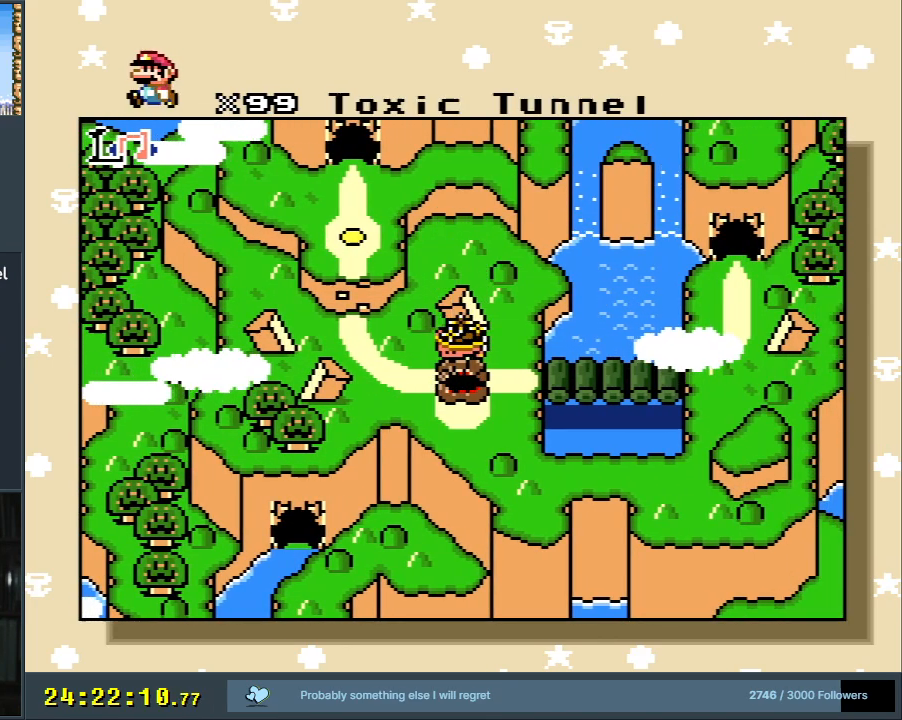
Gameplay with a controller (Nintendo layout); each line is a JSON object with the inputs held at the frame after it. "events" lists button and stick changes between this image and that frame as [ms after this image, input, new state], when the widget could be followed in between. Not read: L3 R3.
{"buttons": ["A"], "events": [[300, "A", "down"], [367, "A", "up"], [450, "A", "down"]]}
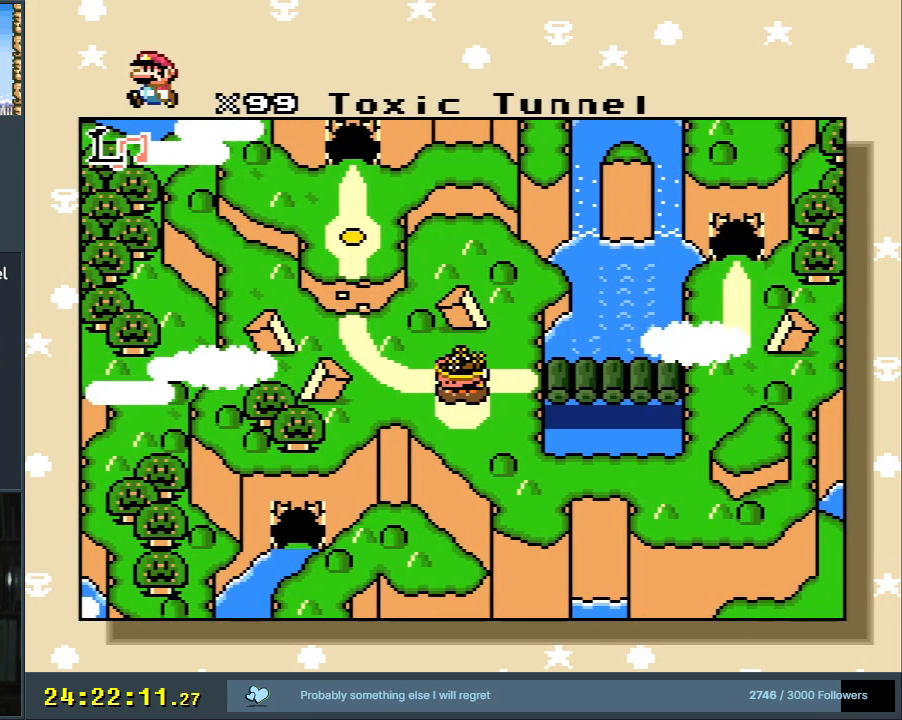
{"buttons": ["B", "Y", "DPAD_RIGHT"], "events": [[67, "A", "up"], [117, "A", "down"], [167, "A", "up"], [250, "A", "down"], [283, "A", "up"], [300, "B", "down"], [300, "DPAD_RIGHT", "down"], [300, "Y", "down"]]}
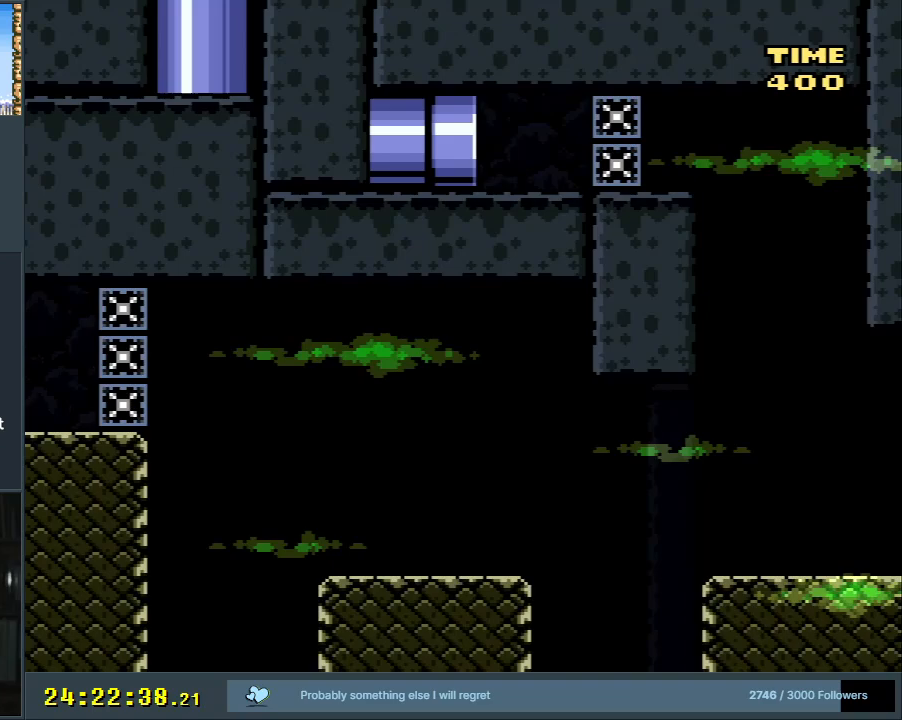
{"buttons": ["B", "Y", "DPAD_RIGHT"], "events": []}
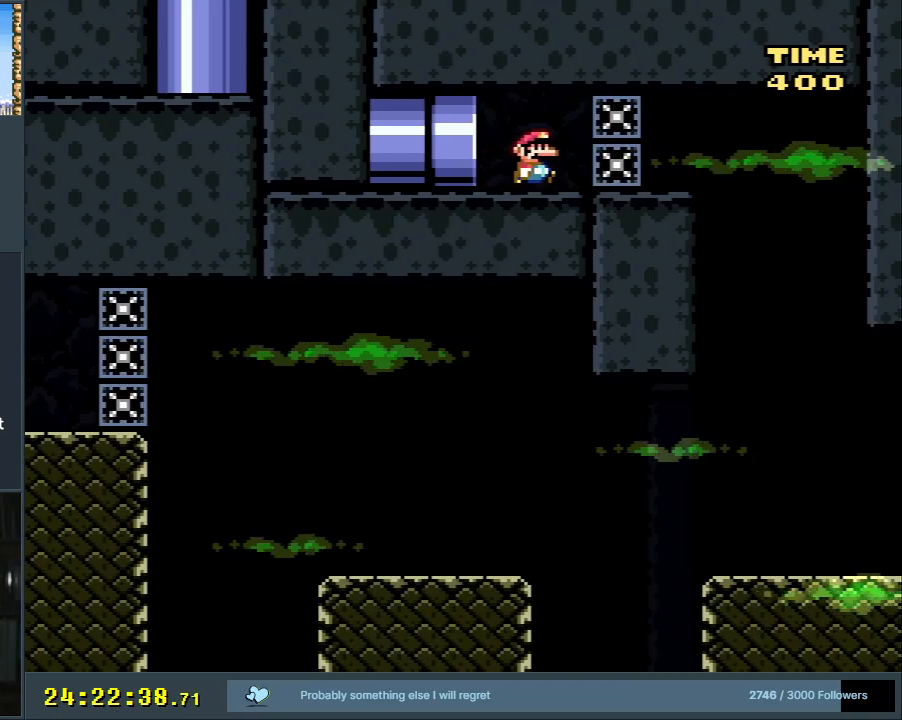
{"buttons": ["X", "DPAD_LEFT"], "events": [[200, "B", "up"], [350, "DPAD_RIGHT", "up"], [417, "DPAD_LEFT", "down"], [467, "Y", "up"], [483, "X", "down"]]}
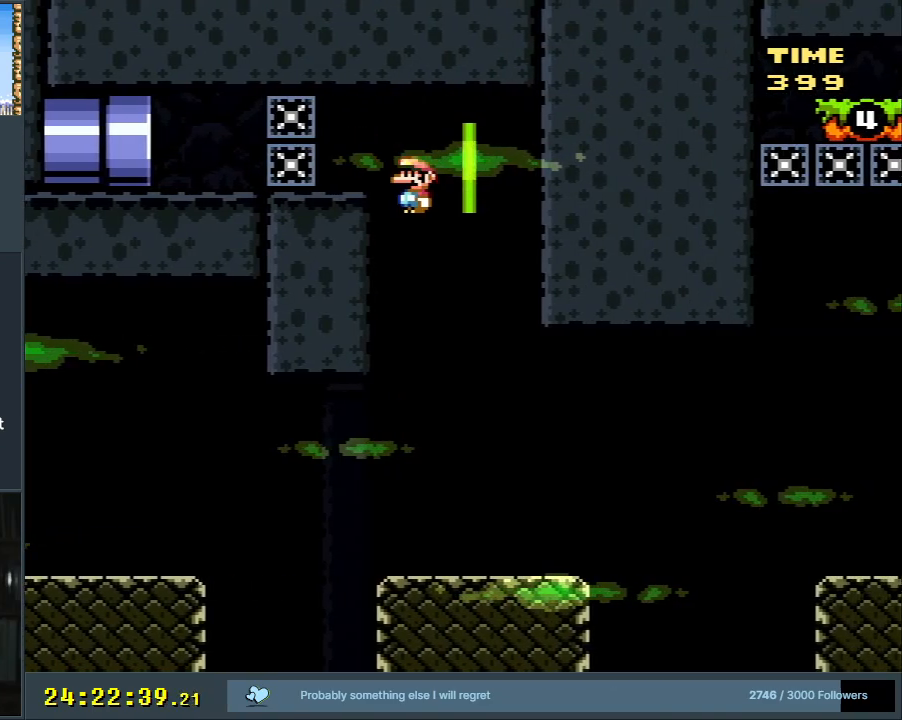
{"buttons": ["X", "DPAD_RIGHT"], "events": [[50, "DPAD_LEFT", "up"], [83, "DPAD_RIGHT", "down"]]}
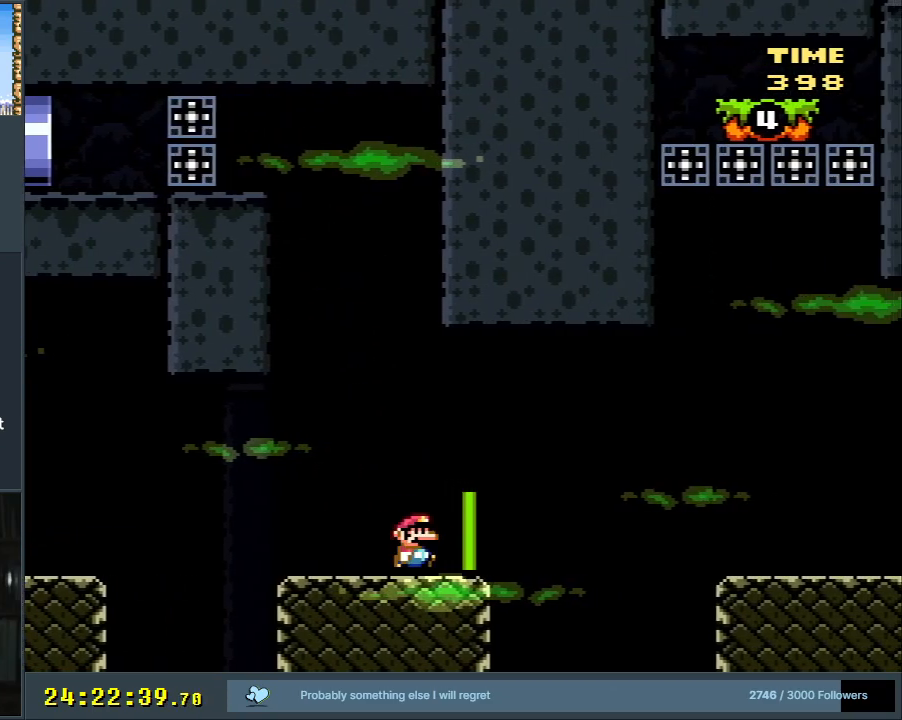
{"buttons": ["X", "DPAD_RIGHT"], "events": [[67, "A", "down"], [150, "A", "up"], [250, "A", "down"], [483, "A", "up"]]}
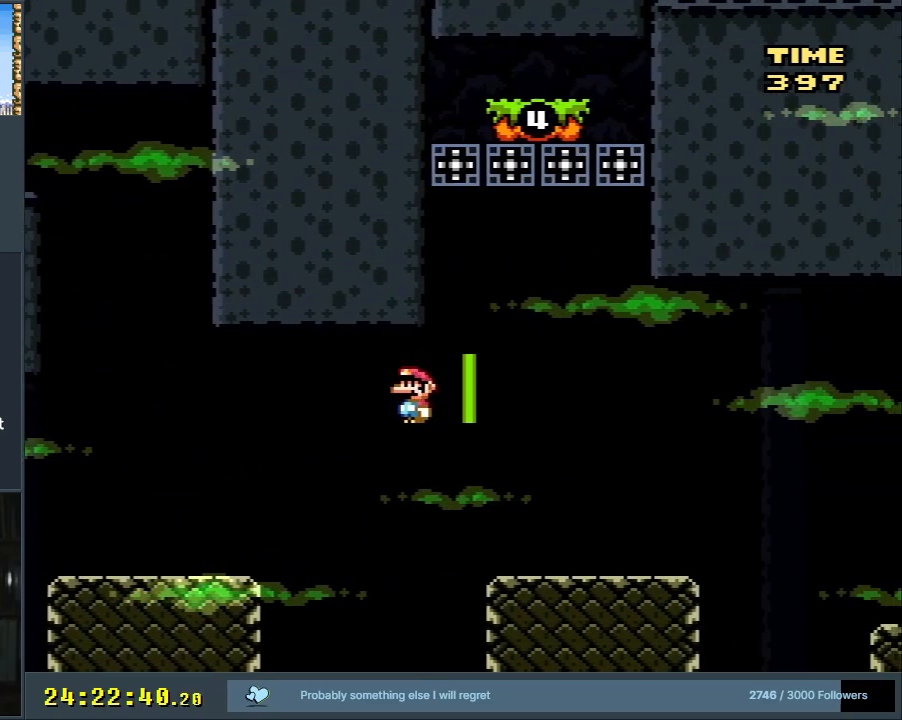
{"buttons": ["Y", "DPAD_RIGHT"], "events": [[17, "X", "up"], [33, "Y", "down"], [300, "B", "down"], [400, "B", "up"]]}
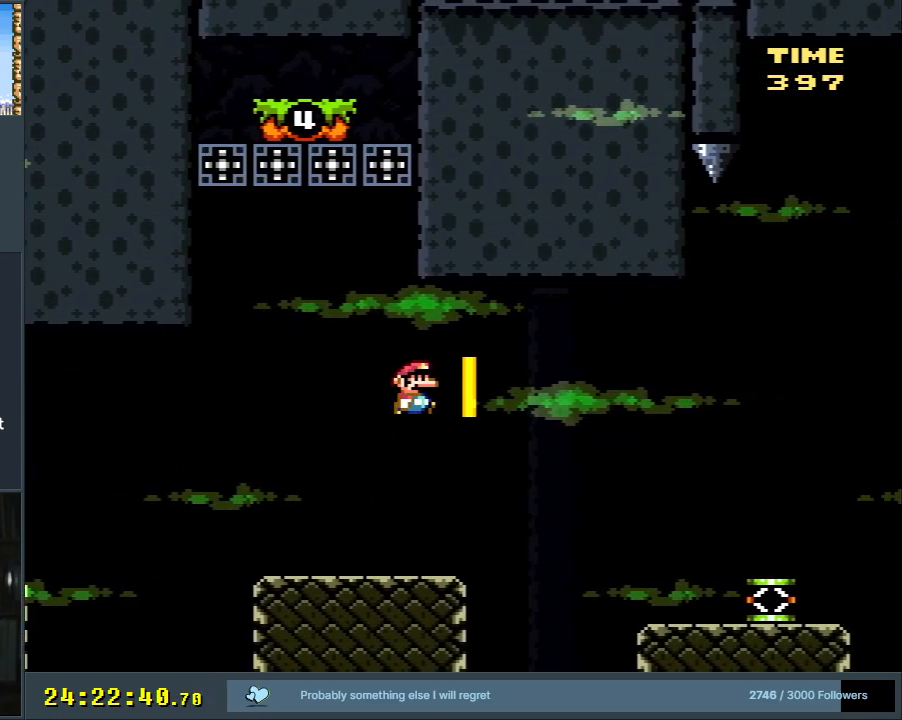
{"buttons": ["Y", "DPAD_RIGHT"], "events": [[67, "B", "down"], [183, "B", "up"]]}
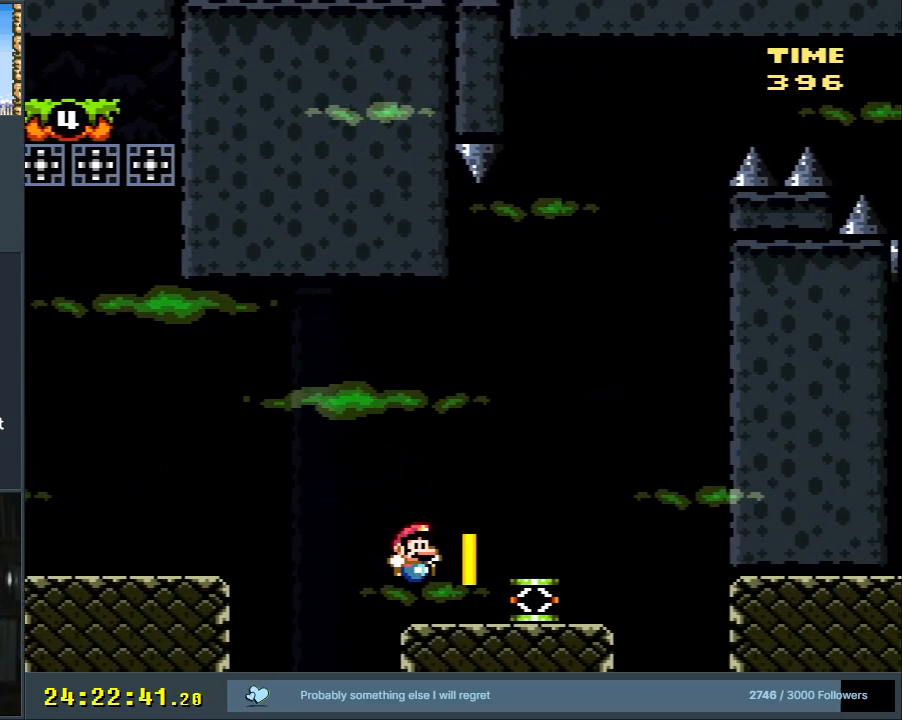
{"buttons": ["Y", "DPAD_LEFT"], "events": [[50, "DPAD_RIGHT", "up"], [200, "DPAD_LEFT", "down"]]}
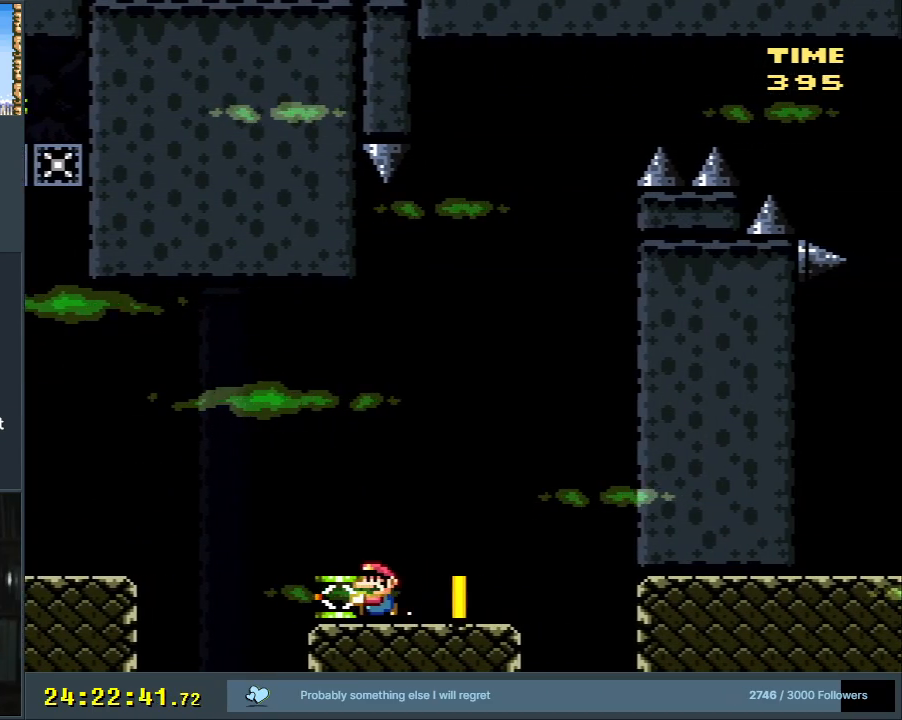
{"buttons": ["Y"], "events": [[83, "B", "down"], [133, "DPAD_LEFT", "up"], [283, "Y", "up"], [417, "B", "up"], [417, "Y", "down"]]}
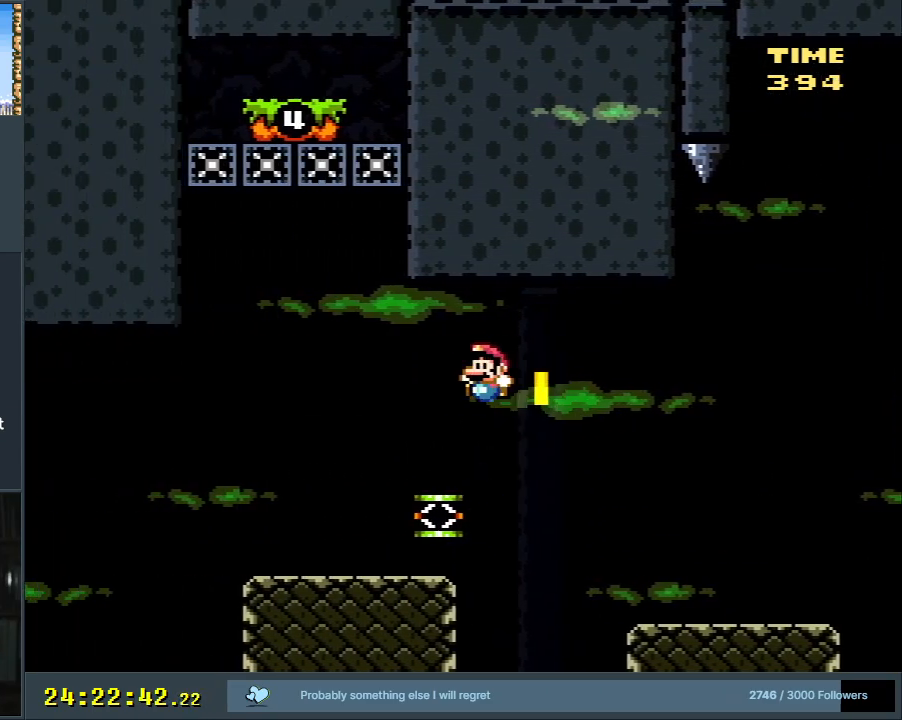
{"buttons": ["B", "Y", "DPAD_LEFT"], "events": [[33, "DPAD_LEFT", "down"], [300, "B", "down"]]}
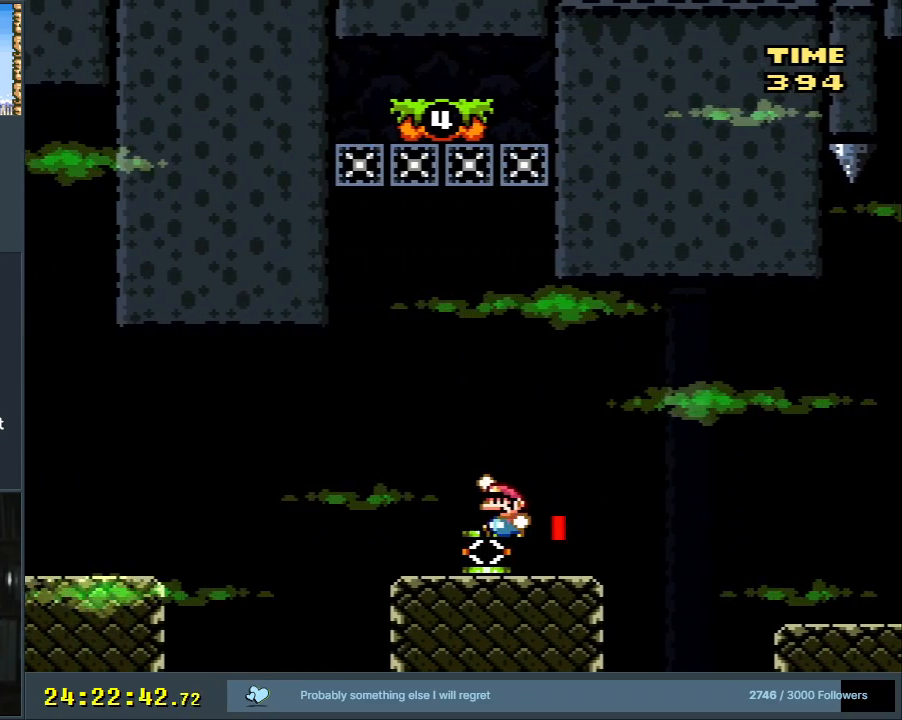
{"buttons": ["B", "Y", "DPAD_LEFT"], "events": [[83, "DPAD_LEFT", "up"], [217, "DPAD_LEFT", "down"]]}
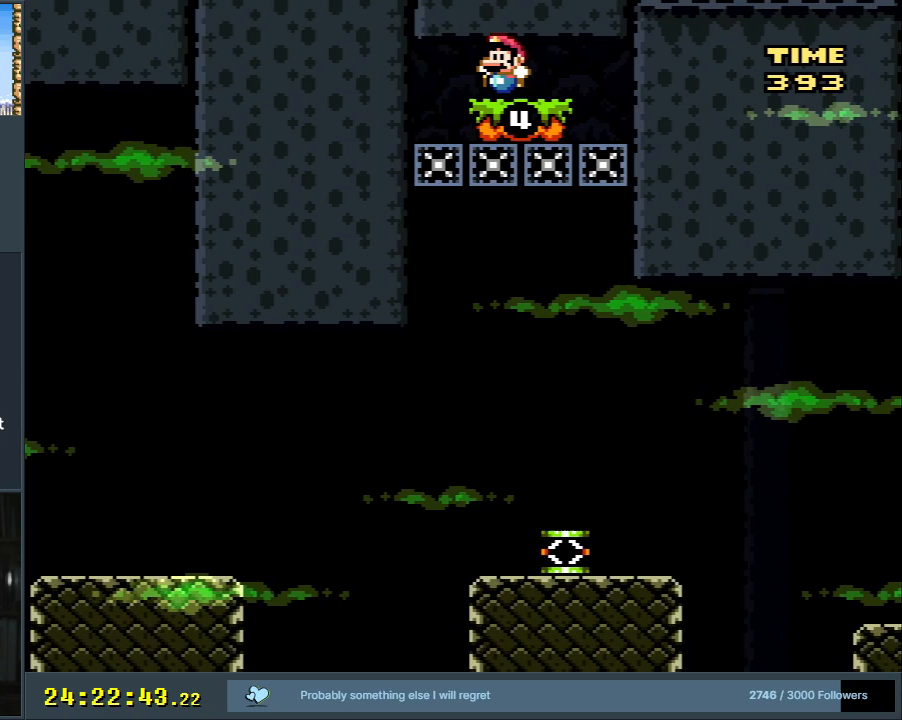
{"buttons": ["Y", "DPAD_RIGHT"], "events": [[50, "B", "up"], [83, "DPAD_LEFT", "up"], [500, "DPAD_RIGHT", "down"]]}
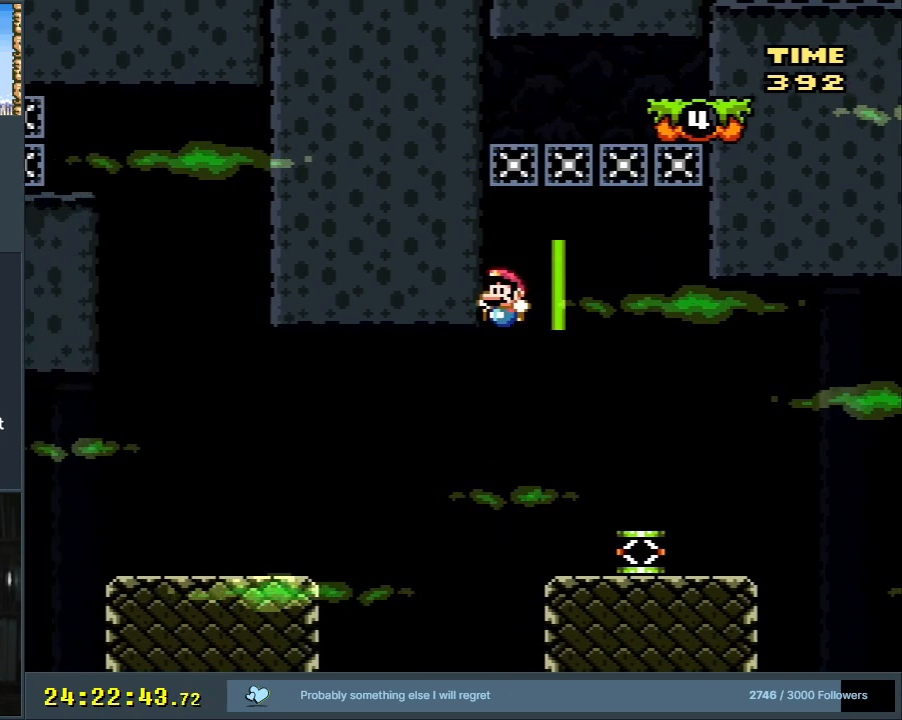
{"buttons": ["Y", "DPAD_RIGHT"], "events": []}
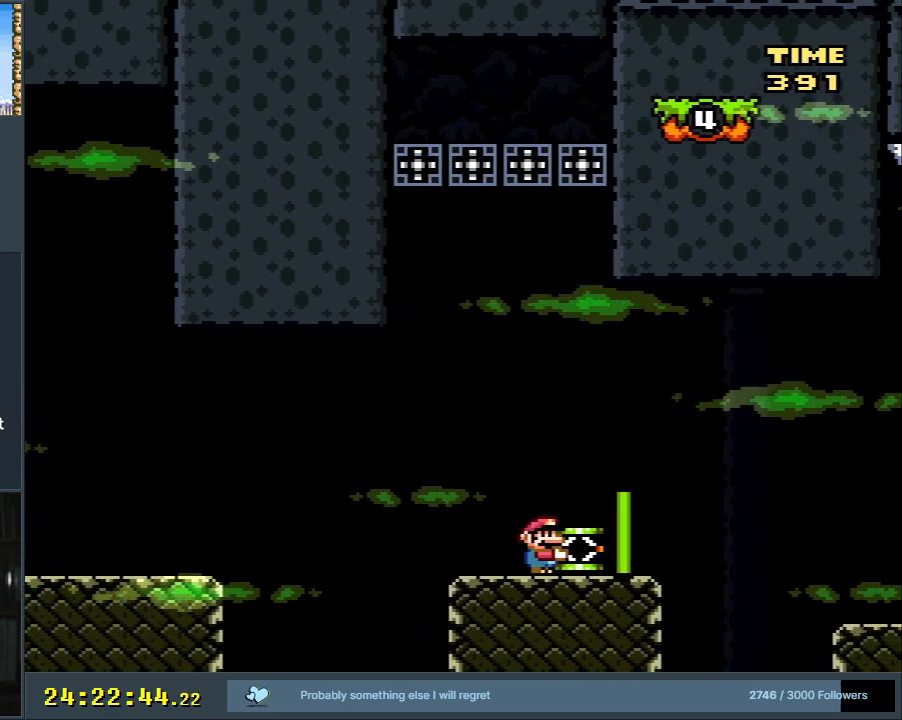
{"buttons": ["Y", "DPAD_RIGHT"], "events": [[67, "DPAD_RIGHT", "up"], [83, "B", "down"], [233, "Y", "up"], [400, "Y", "down"], [433, "B", "up"], [483, "DPAD_RIGHT", "down"]]}
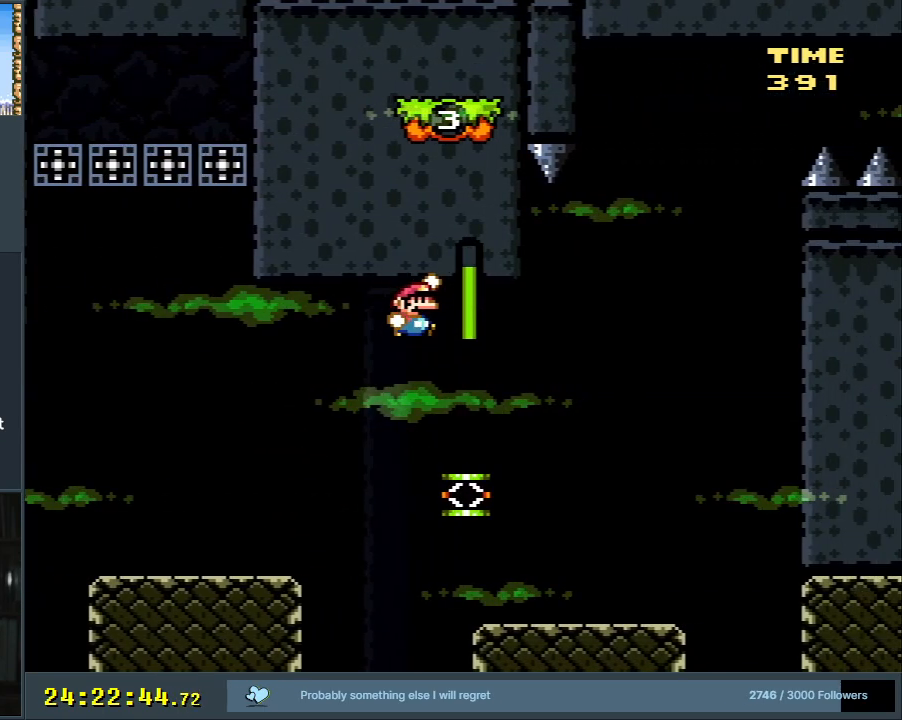
{"buttons": ["B", "Y", "DPAD_RIGHT"], "events": [[167, "DPAD_RIGHT", "up"], [383, "DPAD_RIGHT", "down"], [417, "B", "down"]]}
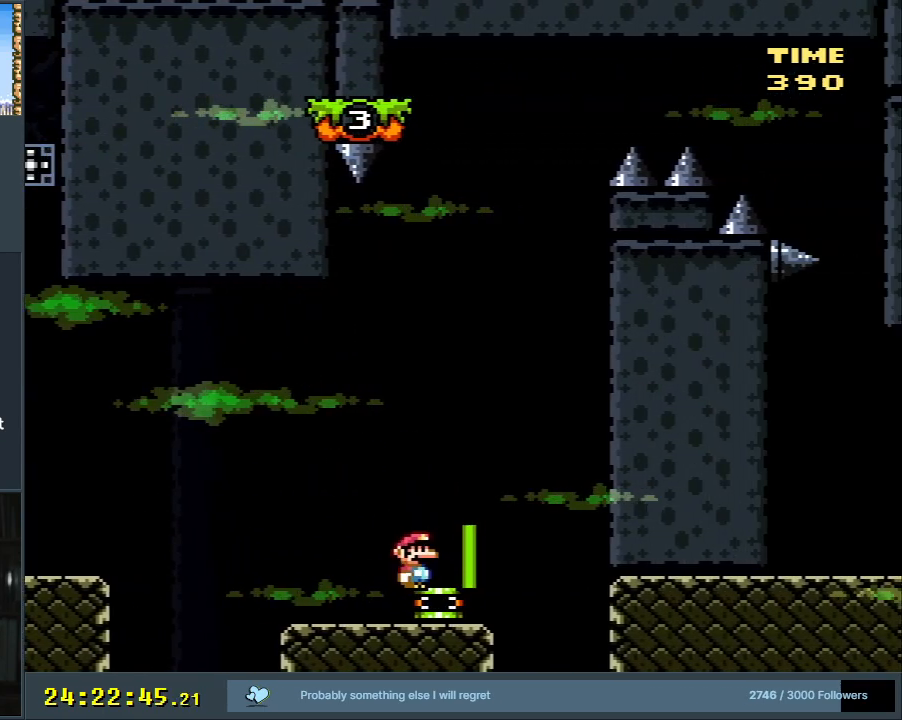
{"buttons": ["B", "Y"], "events": [[483, "DPAD_RIGHT", "up"]]}
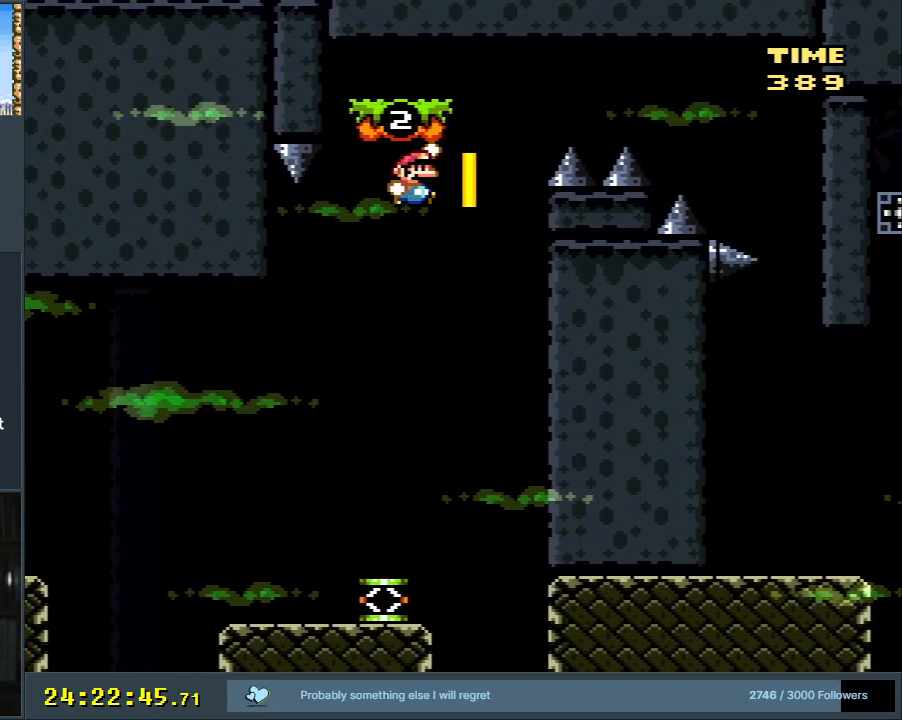
{"buttons": ["B", "Y"], "events": [[100, "DPAD_LEFT", "down"], [283, "DPAD_LEFT", "up"]]}
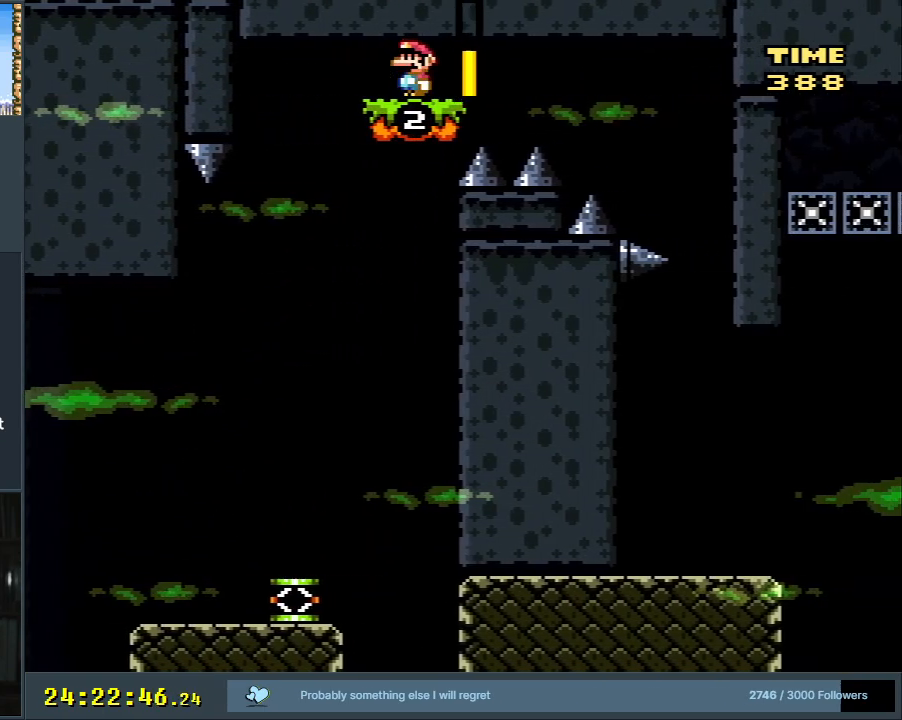
{"buttons": ["B", "Y", "DPAD_RIGHT"], "events": [[83, "DPAD_RIGHT", "down"]]}
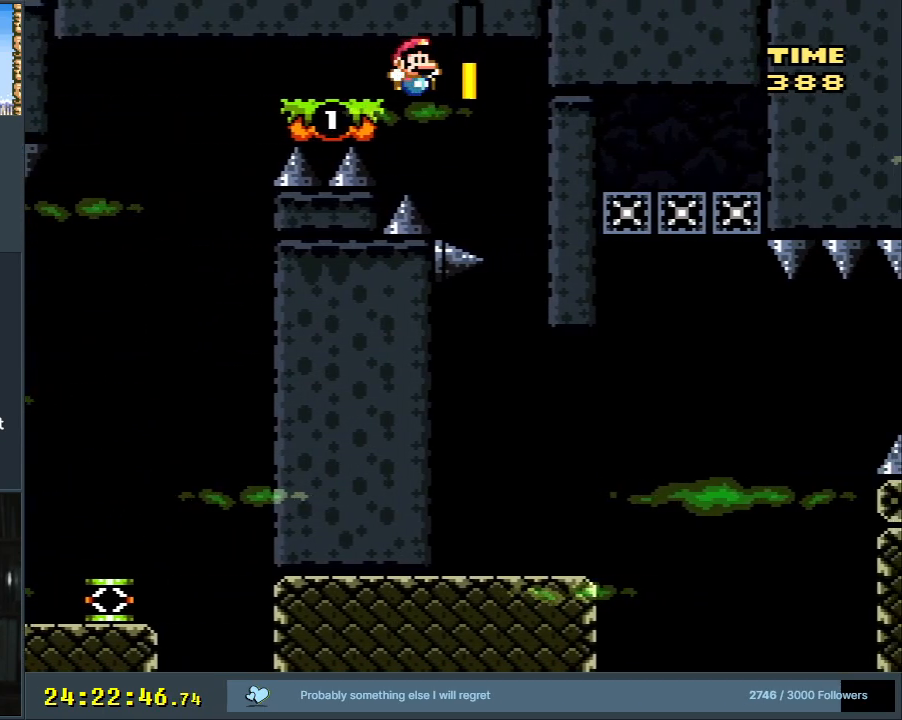
{"buttons": ["Y"], "events": [[150, "DPAD_RIGHT", "up"], [217, "B", "up"]]}
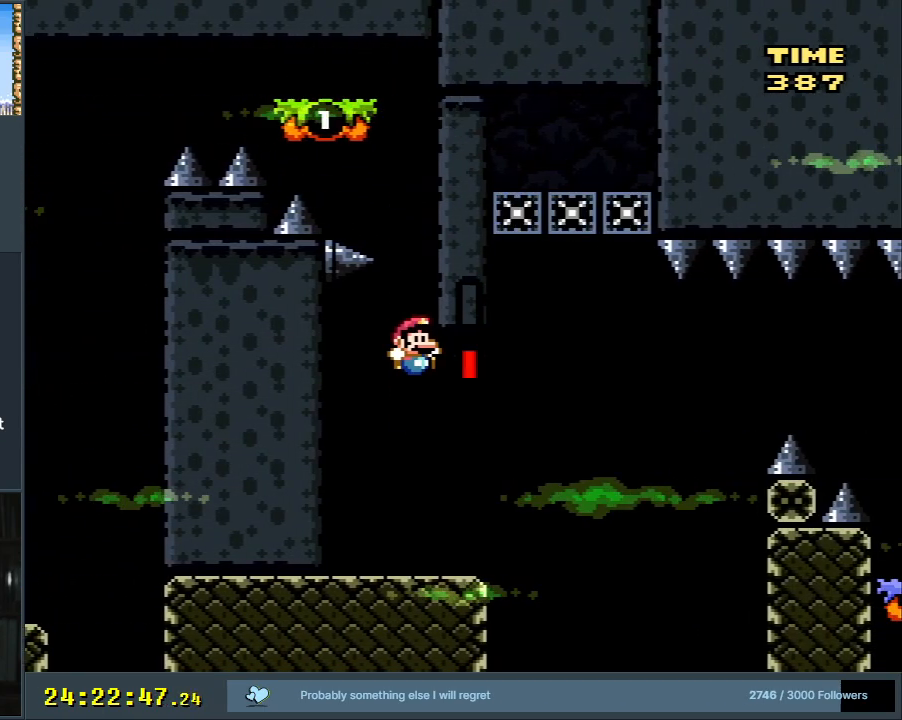
{"buttons": ["B", "Y"], "events": [[67, "DPAD_RIGHT", "down"], [350, "B", "down"], [417, "DPAD_RIGHT", "up"]]}
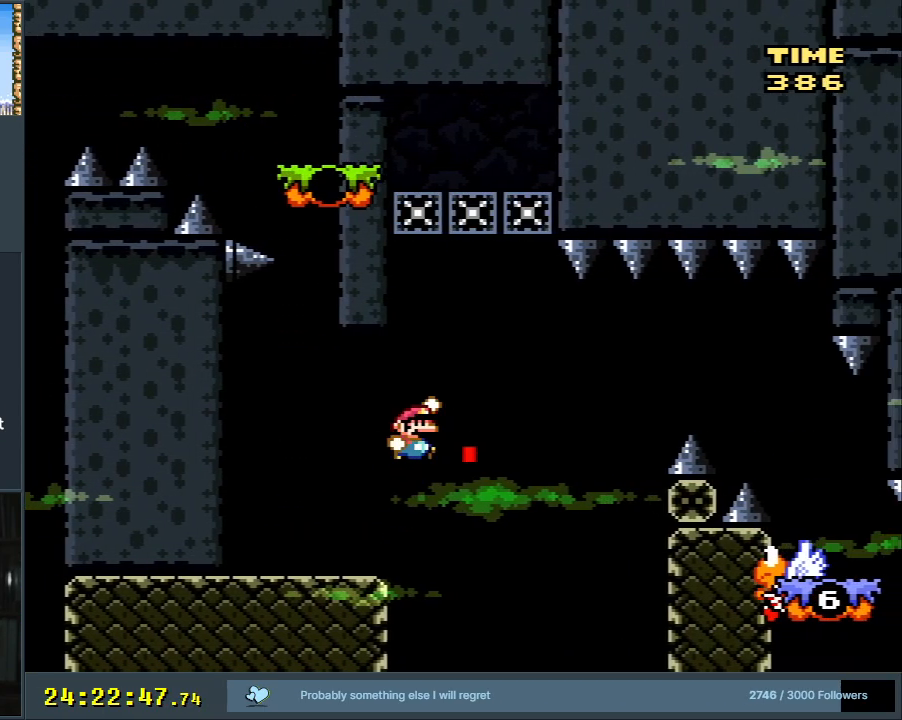
{"buttons": ["B", "Y", "DPAD_RIGHT"], "events": [[67, "DPAD_LEFT", "down"], [167, "B", "up"], [383, "DPAD_LEFT", "up"], [417, "B", "down"], [483, "DPAD_RIGHT", "down"]]}
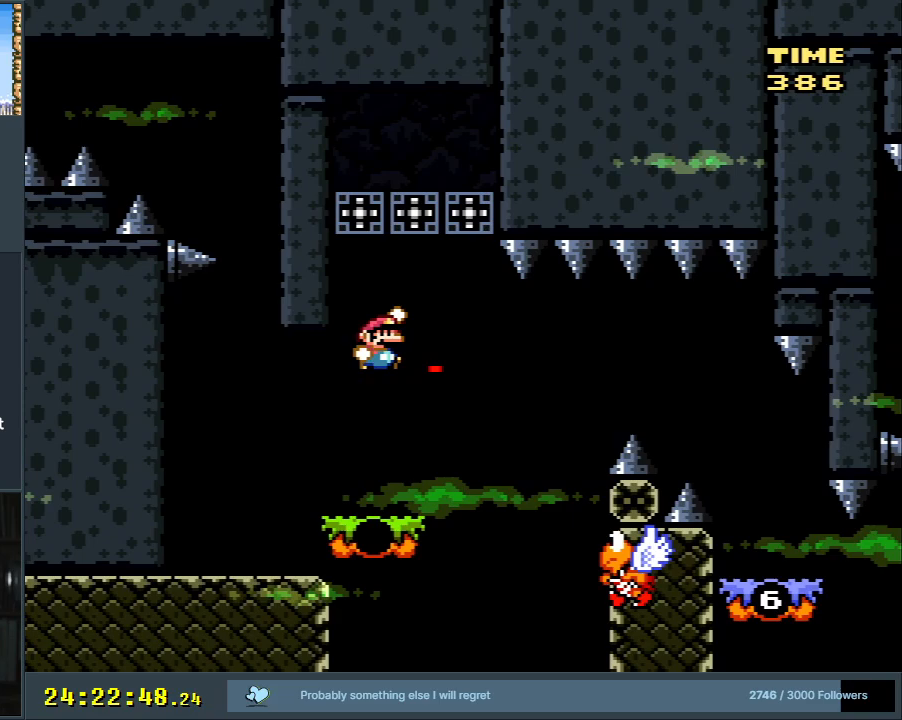
{"buttons": ["B", "Y"], "events": [[133, "DPAD_RIGHT", "up"], [383, "DPAD_LEFT", "down"], [483, "DPAD_LEFT", "up"]]}
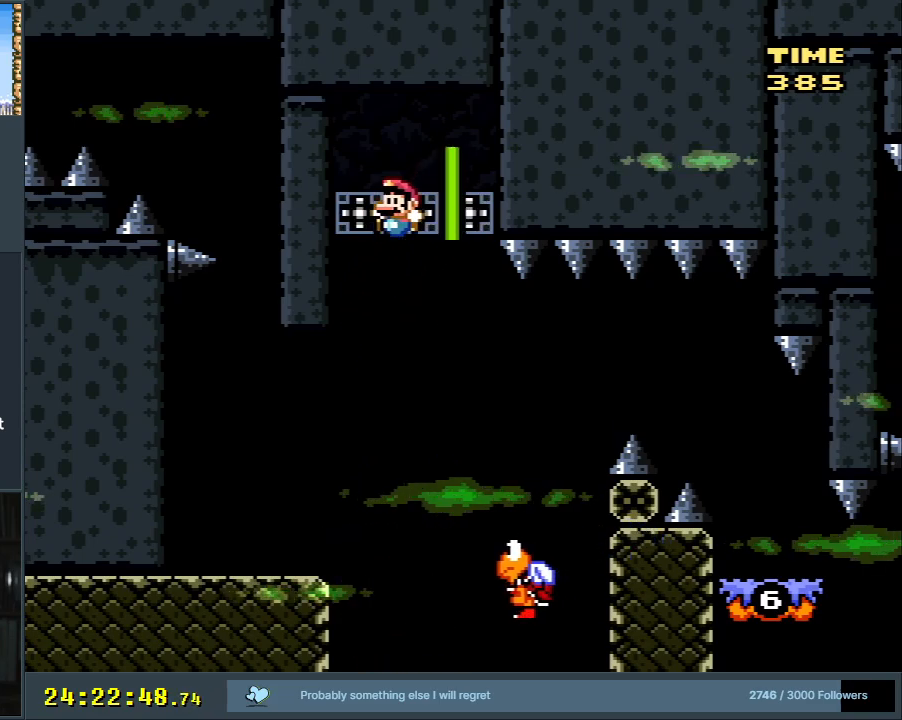
{"buttons": ["B", "Y", "DPAD_RIGHT"], "events": [[50, "DPAD_RIGHT", "down"], [150, "B", "up"], [150, "DPAD_RIGHT", "up"], [383, "B", "down"], [417, "DPAD_RIGHT", "down"]]}
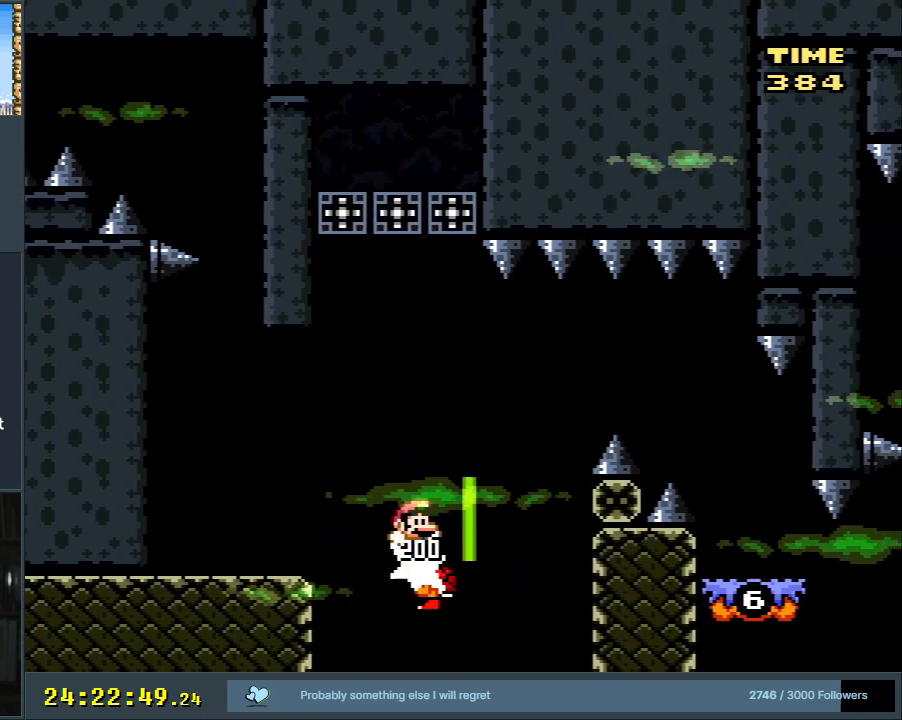
{"buttons": ["B", "Y", "DPAD_RIGHT"], "events": [[133, "B", "up"], [233, "B", "down"]]}
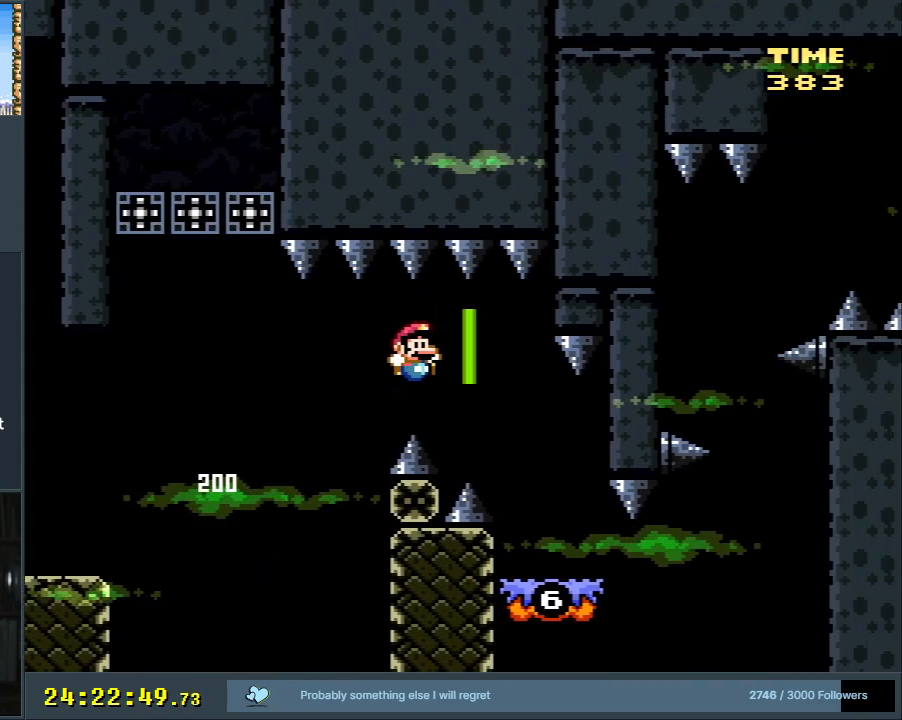
{"buttons": ["Y", "DPAD_RIGHT"], "events": [[83, "DPAD_RIGHT", "up"], [200, "DPAD_LEFT", "down"], [283, "B", "up"], [283, "DPAD_LEFT", "up"], [300, "DPAD_RIGHT", "down"]]}
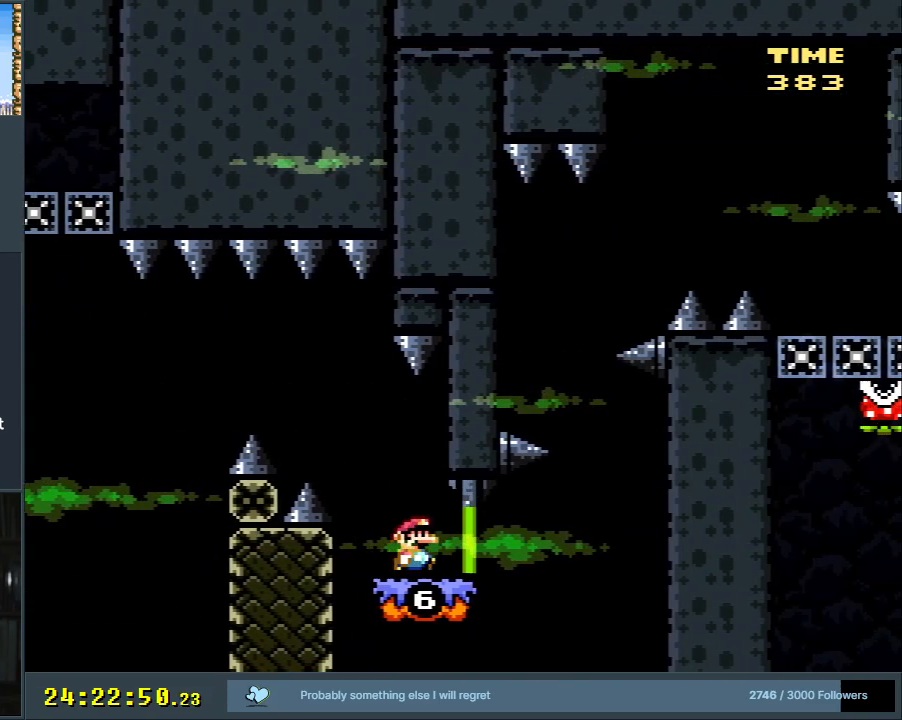
{"buttons": ["Y", "DPAD_UP", "DPAD_RIGHT"], "events": [[467, "DPAD_UP", "down"]]}
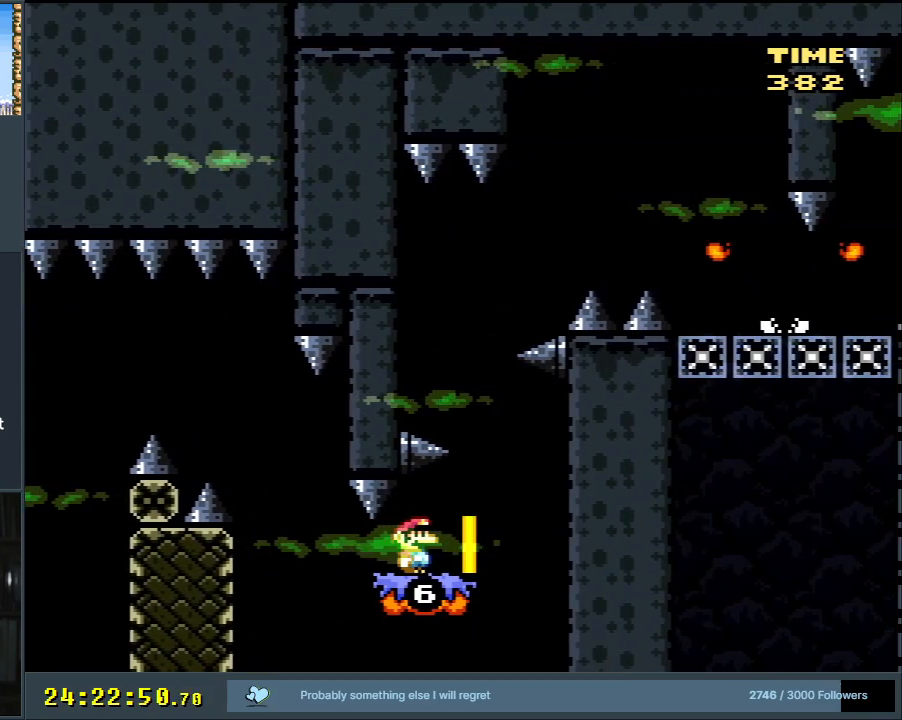
{"buttons": ["Y", "START"], "events": [[300, "START", "down"], [417, "DPAD_RIGHT", "up"], [417, "DPAD_UP", "up"]]}
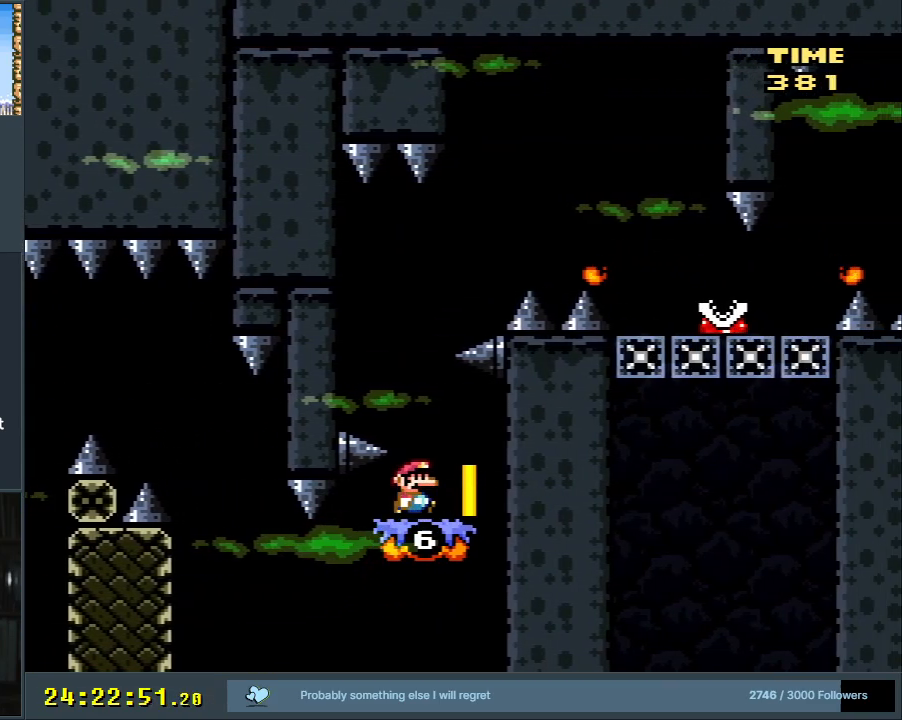
{"buttons": [], "events": [[33, "START", "up"], [50, "Y", "up"]]}
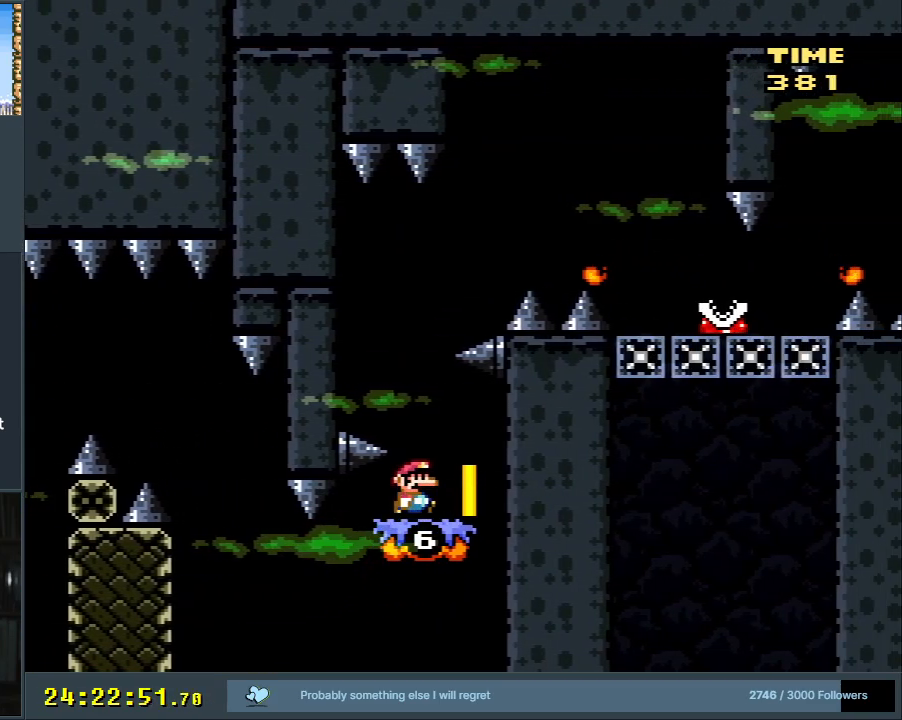
{"buttons": [], "events": []}
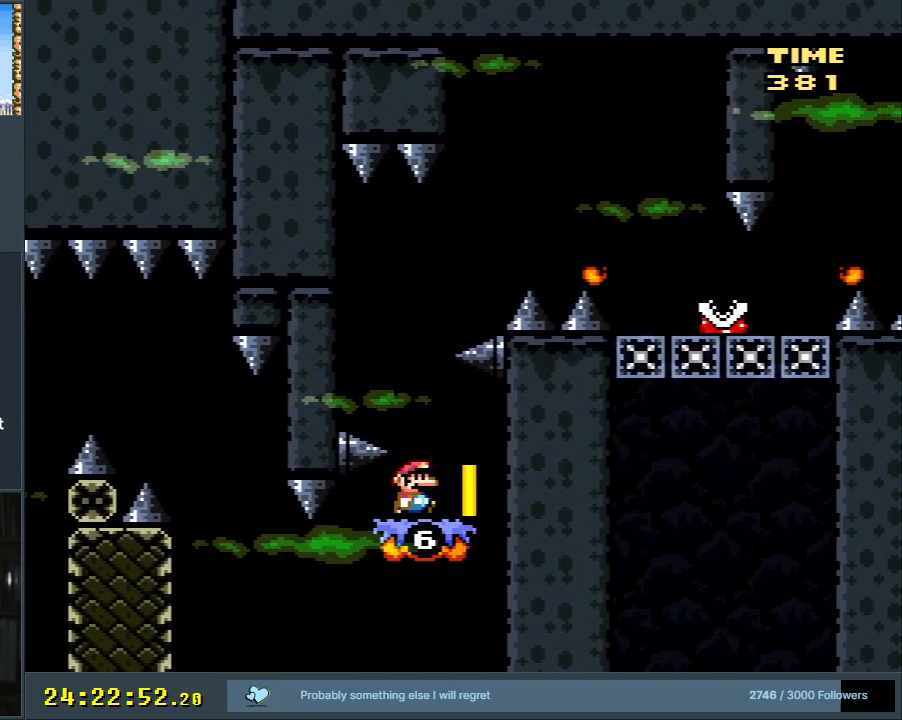
{"buttons": [], "events": []}